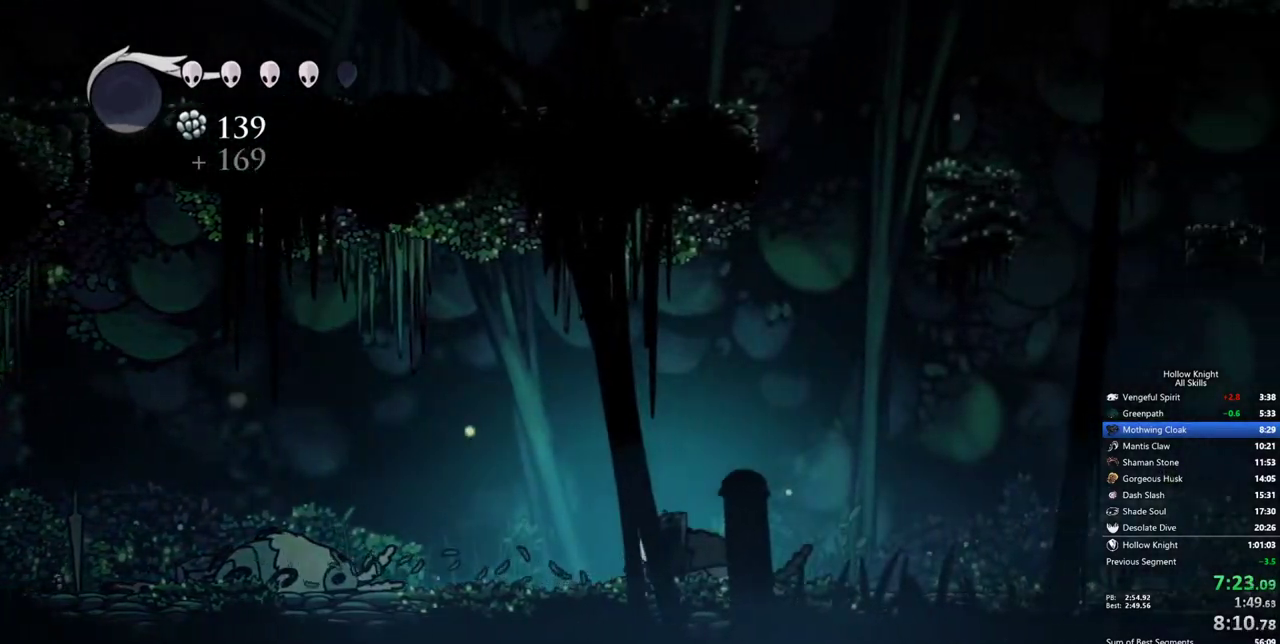
Gameplay with keyboard; each line is a JSON object with the keys held at the frame after it. "events" lists presses ("down") and releases ("up") of "cdash", "dash", "dnail", "down", "heal", "inv", "jump", "left", "nail", "right", "spell" and "up" between this image and that frame as [ms after this image, input, new state], when the widget could be followed in between. No other keys are recorded. Mouse input is not recorded. Key names are as the overlay labels them; some are game actions (e.g. jump) rather than physical keys.
{"keys": ["right"], "events": []}
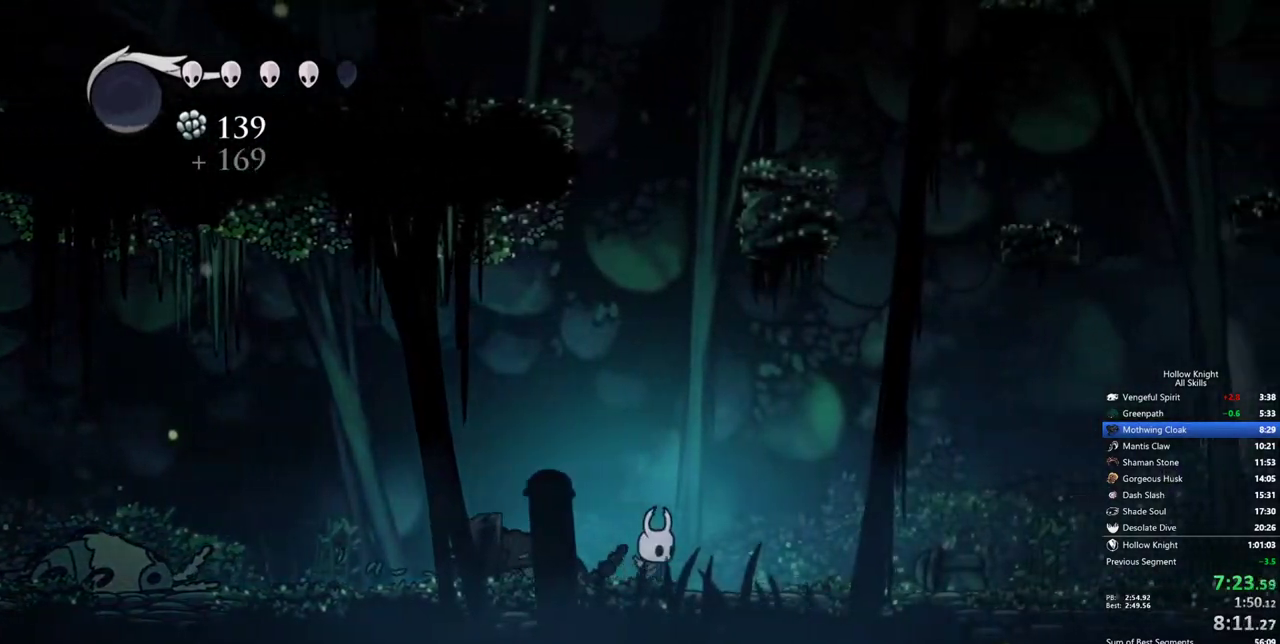
{"keys": ["right"], "events": []}
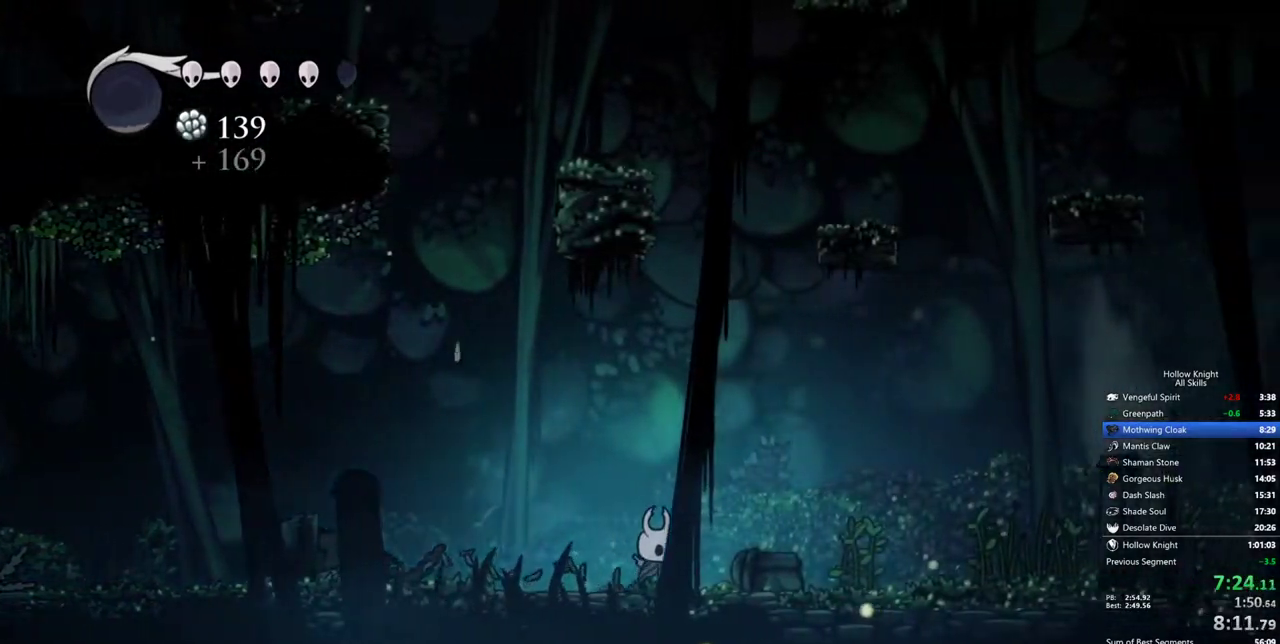
{"keys": ["nail", "right"], "events": [[450, "nail", "down"]]}
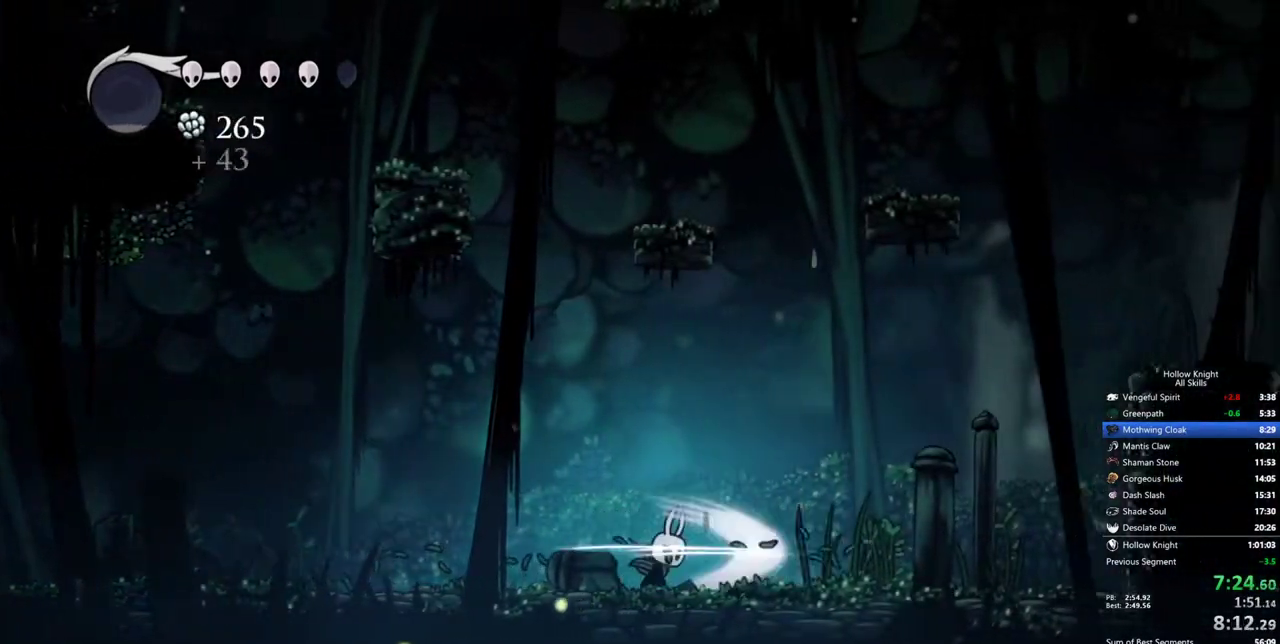
{"keys": ["right"], "events": [[100, "nail", "up"]]}
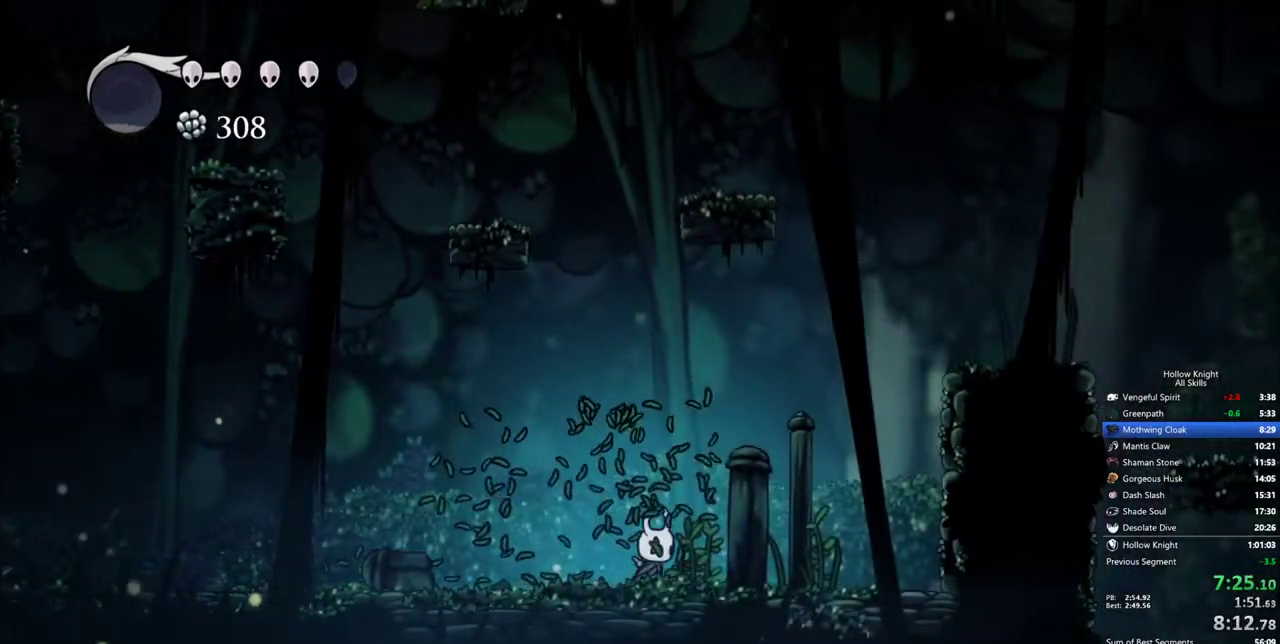
{"keys": ["jump", "right"], "events": [[300, "jump", "down"]]}
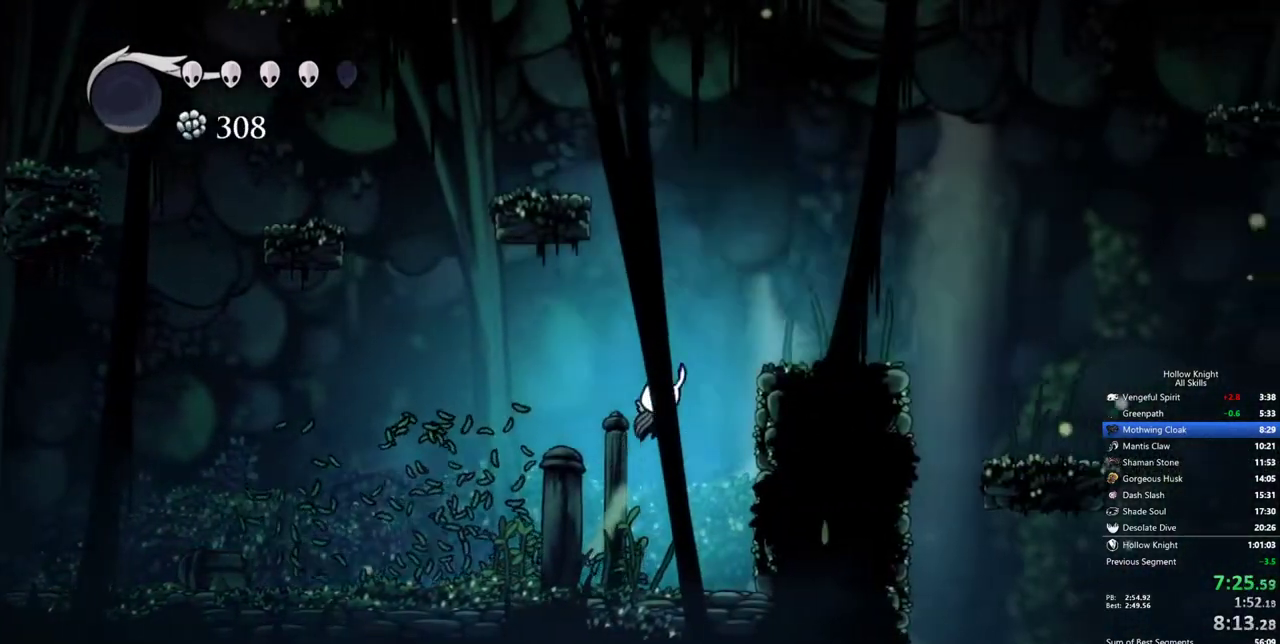
{"keys": ["right"], "events": [[417, "jump", "up"]]}
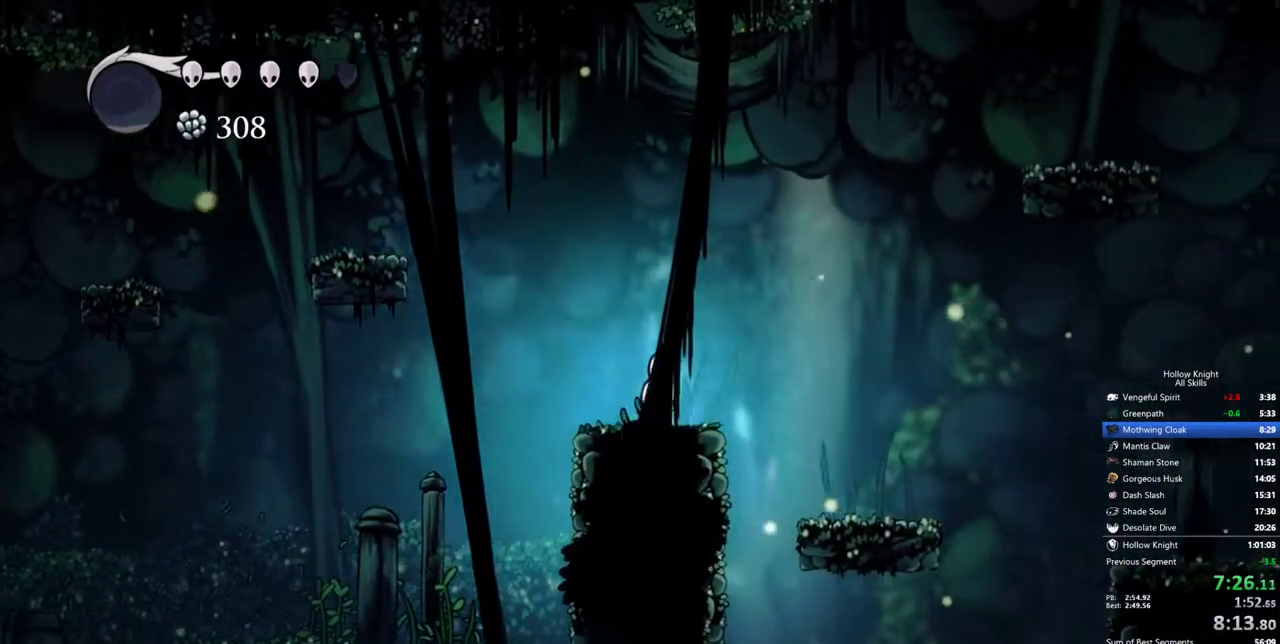
{"keys": [], "events": [[233, "right", "up"]]}
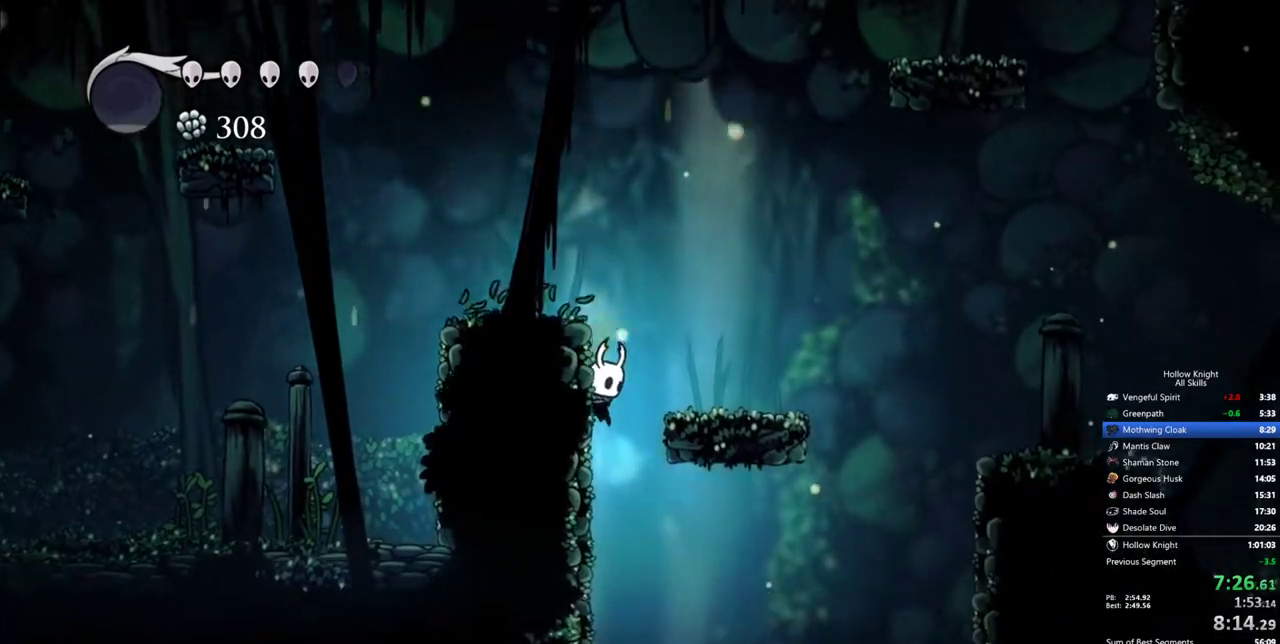
{"keys": ["left"], "events": [[350, "left", "down"]]}
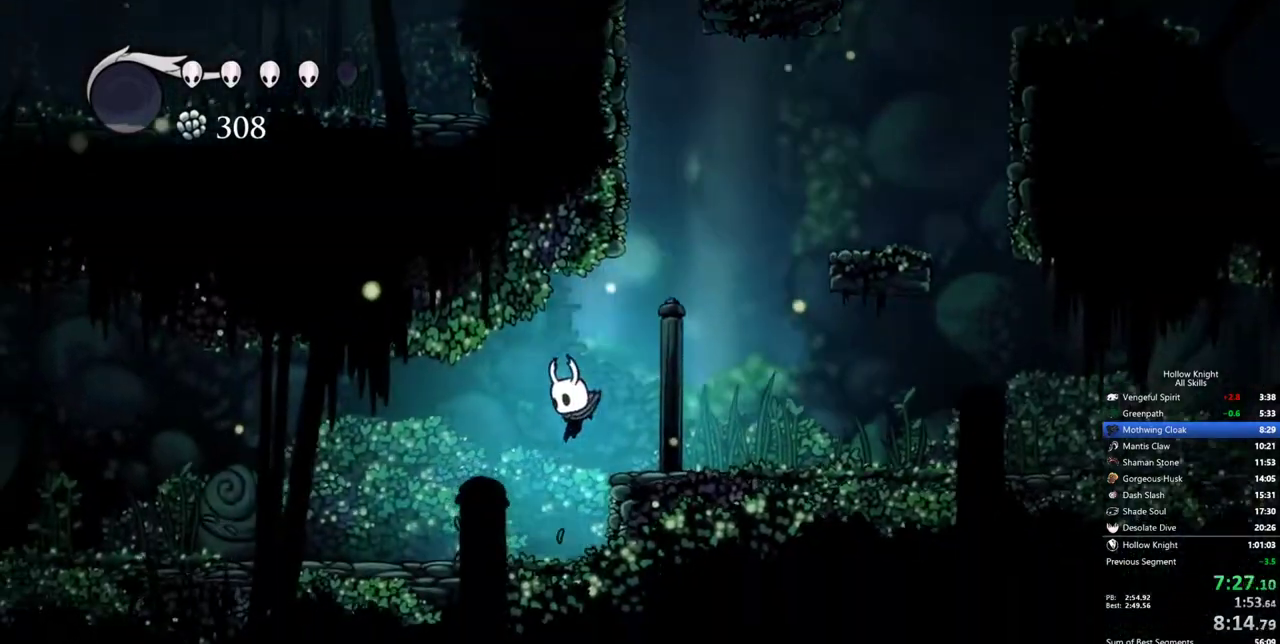
{"keys": ["left"], "events": []}
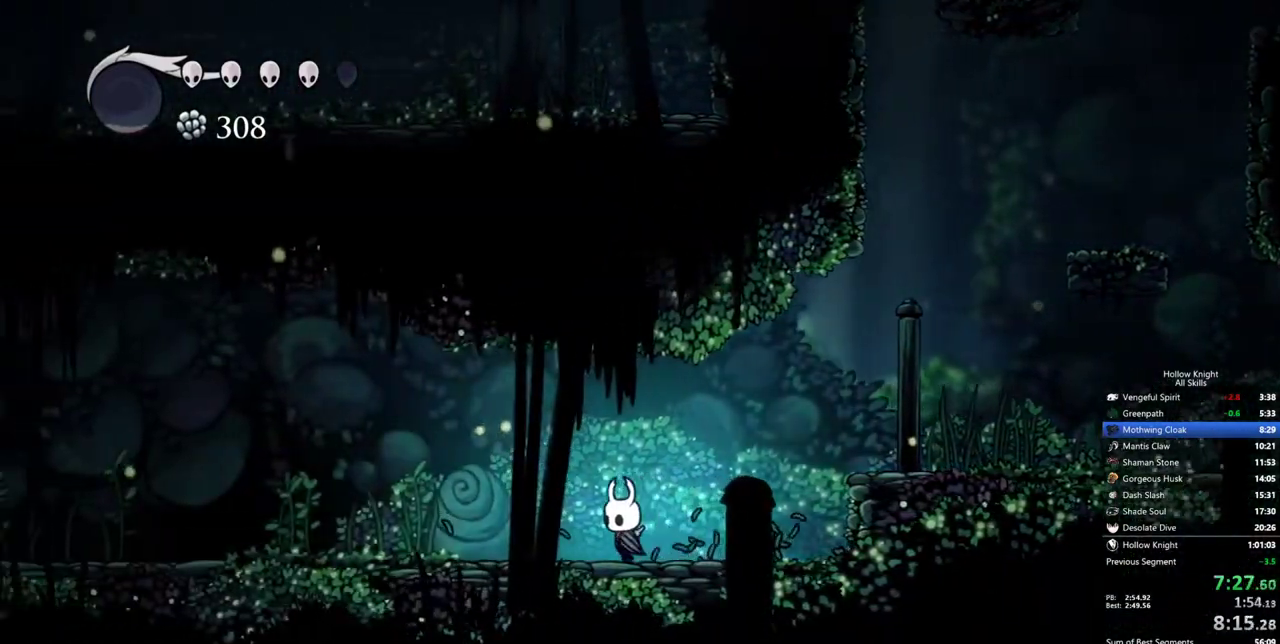
{"keys": ["left"], "events": []}
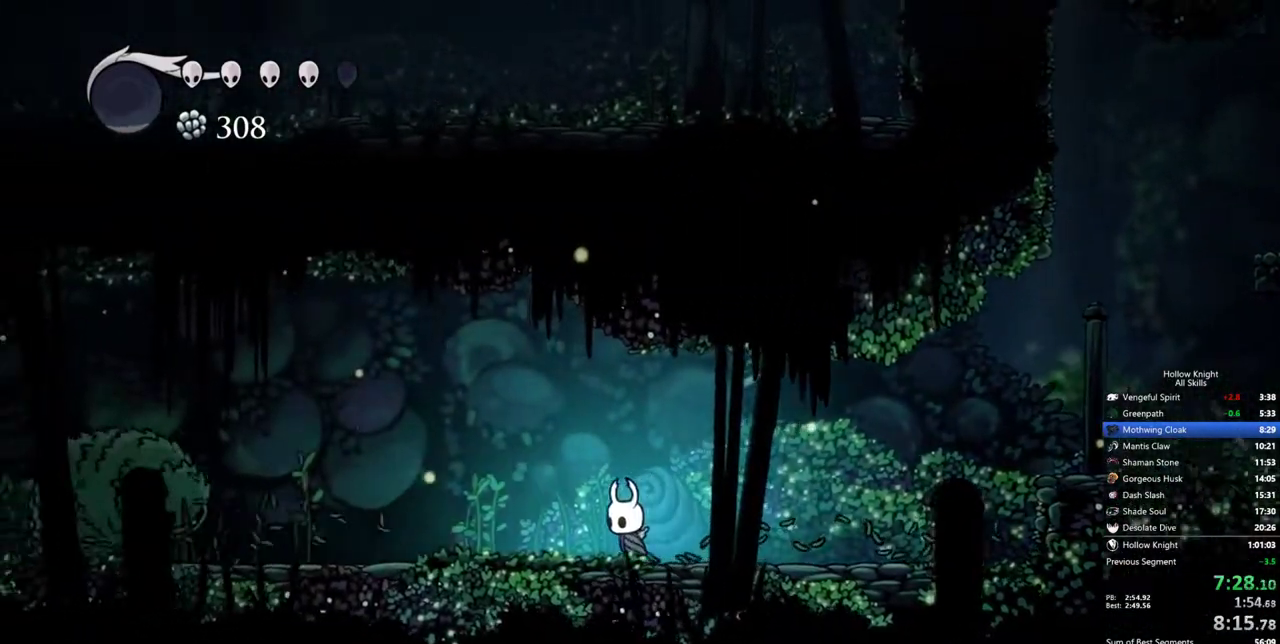
{"keys": ["left", "nail"], "events": [[483, "nail", "down"]]}
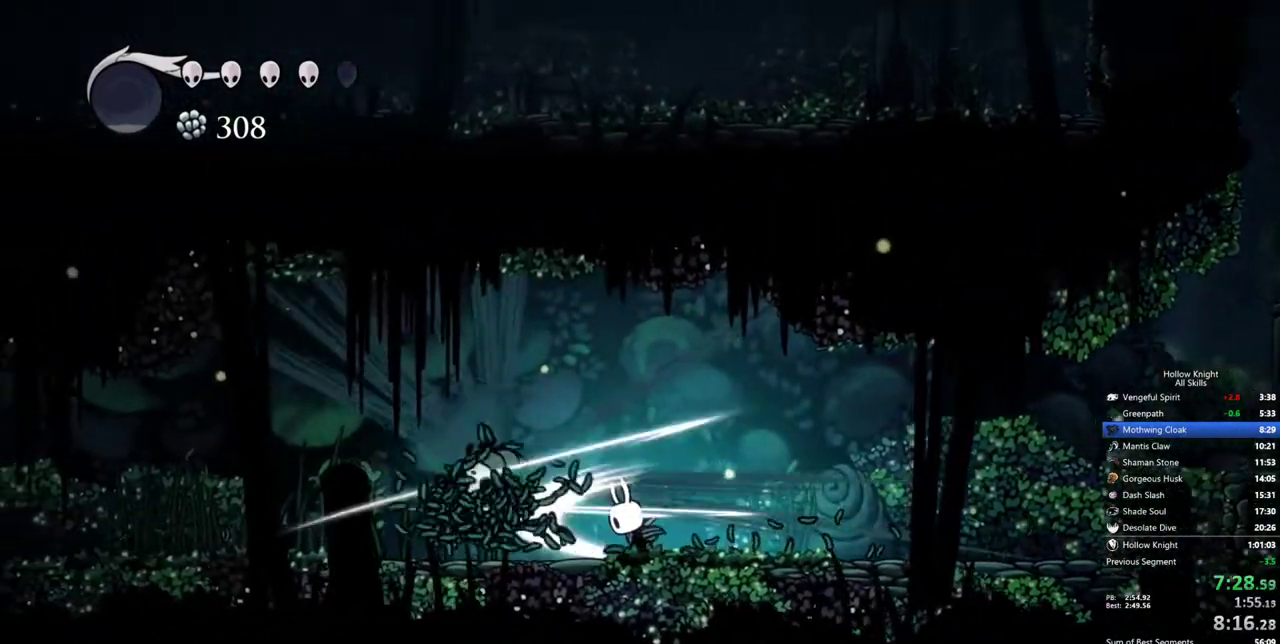
{"keys": ["left", "up"], "events": [[133, "nail", "up"], [367, "up", "down"]]}
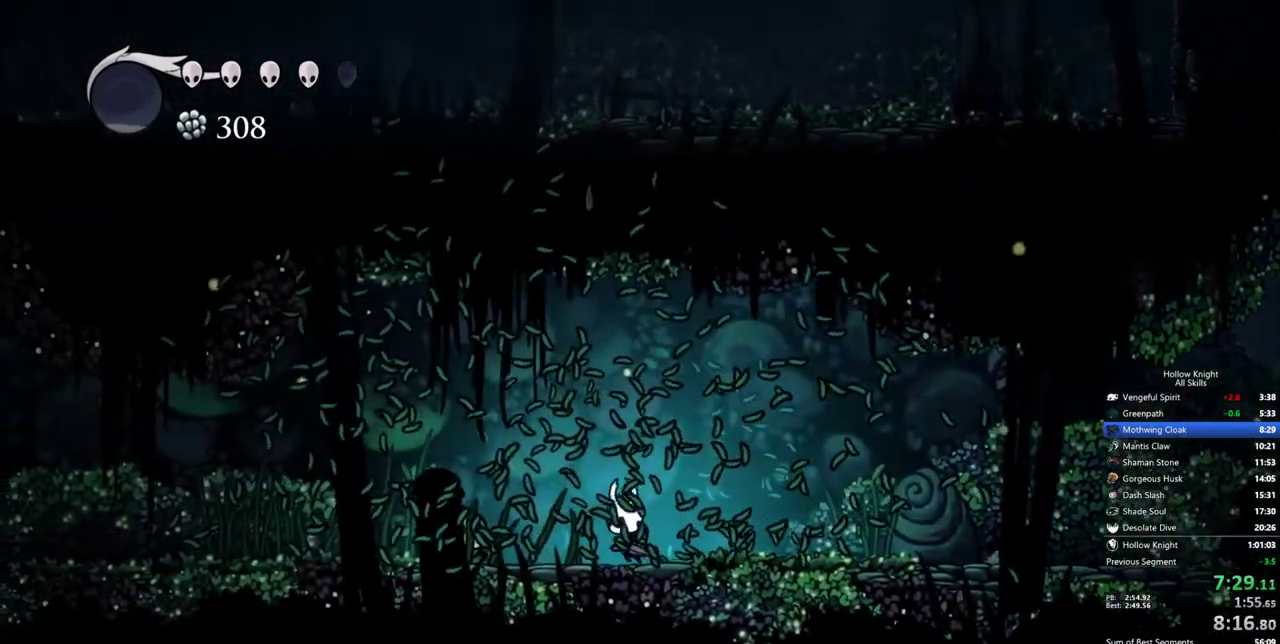
{"keys": ["left", "up"], "events": [[333, "nail", "down"], [467, "nail", "up"]]}
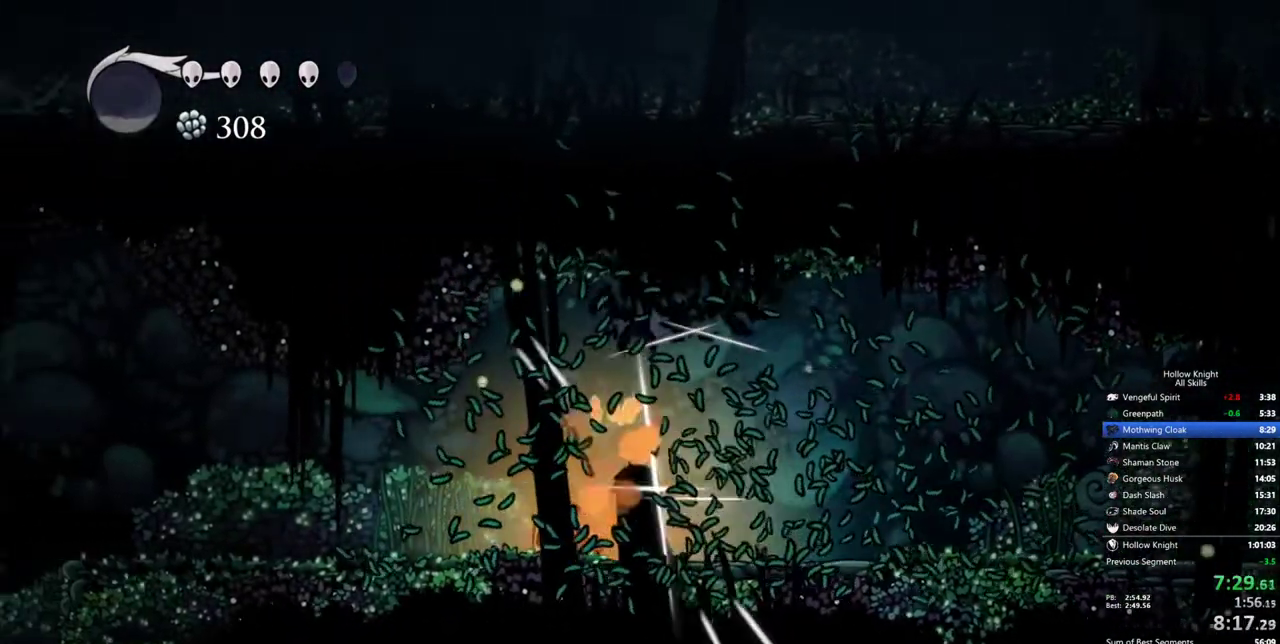
{"keys": ["left", "up"], "events": [[300, "nail", "down"], [483, "nail", "up"]]}
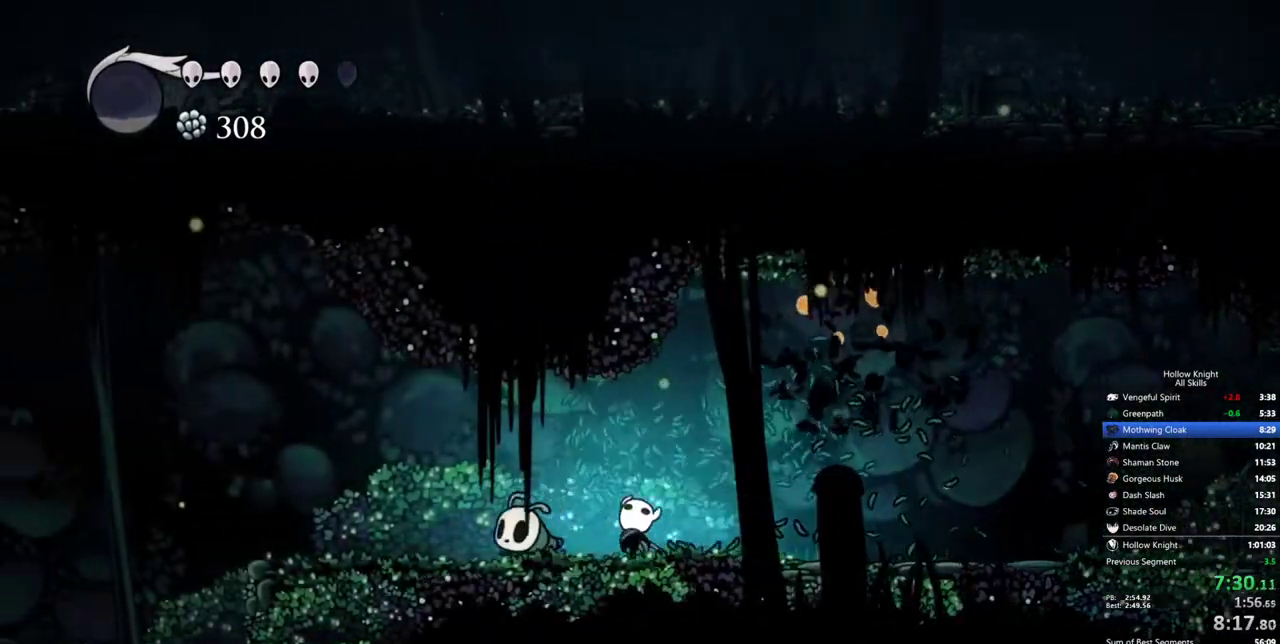
{"keys": ["left"], "events": [[83, "up", "up"], [183, "nail", "down"], [317, "nail", "up"]]}
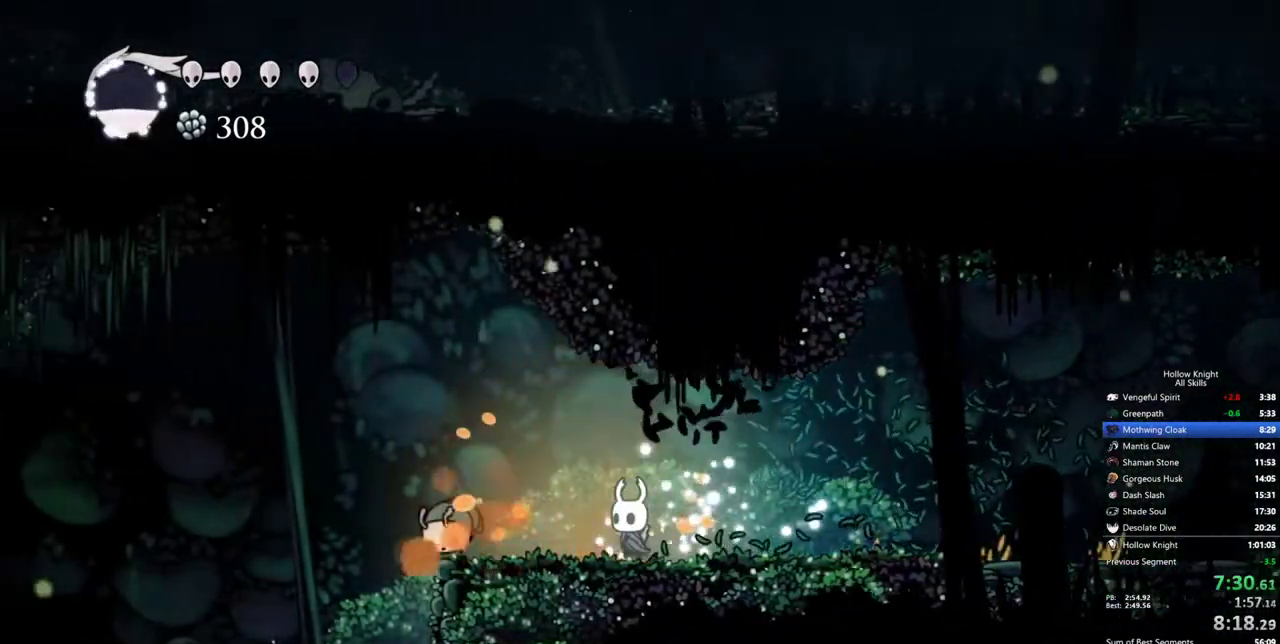
{"keys": ["left"], "events": [[233, "nail", "down"], [333, "nail", "up"]]}
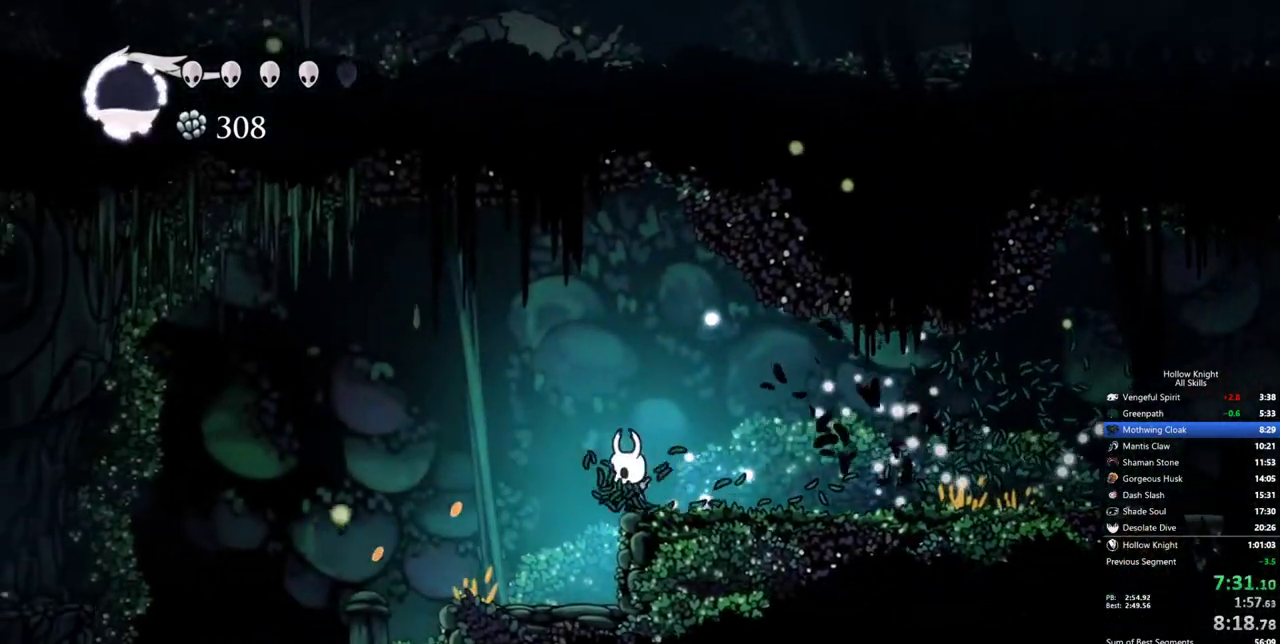
{"keys": ["jump", "left"], "events": [[483, "jump", "down"]]}
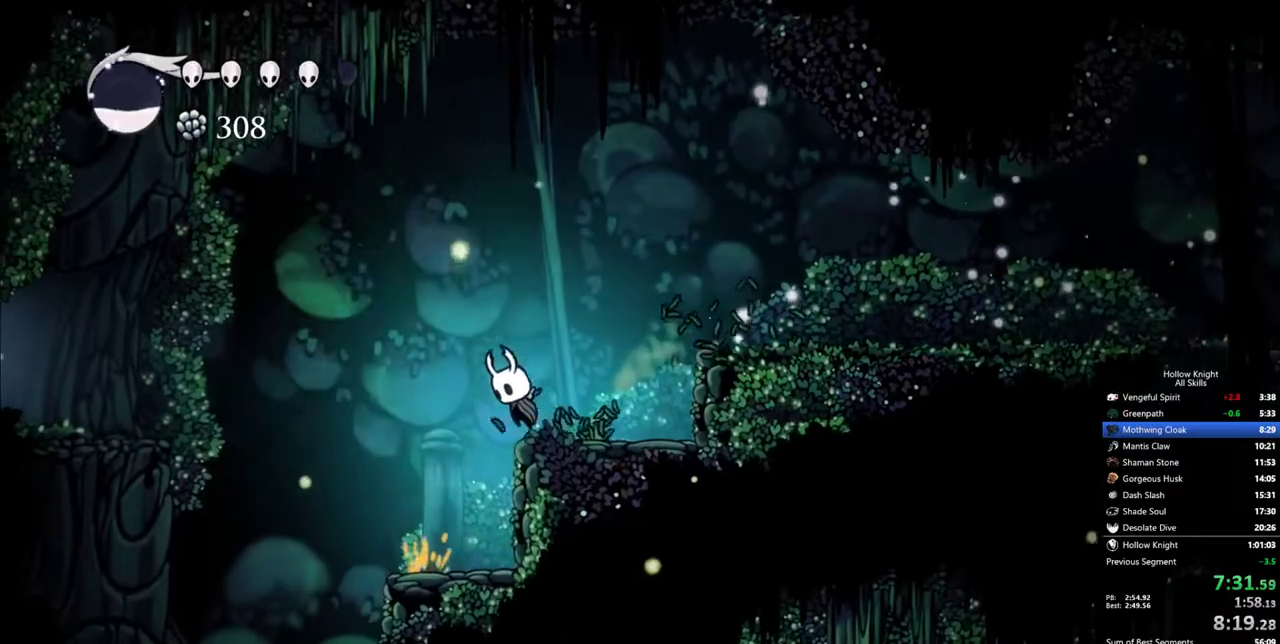
{"keys": ["jump", "left"], "events": []}
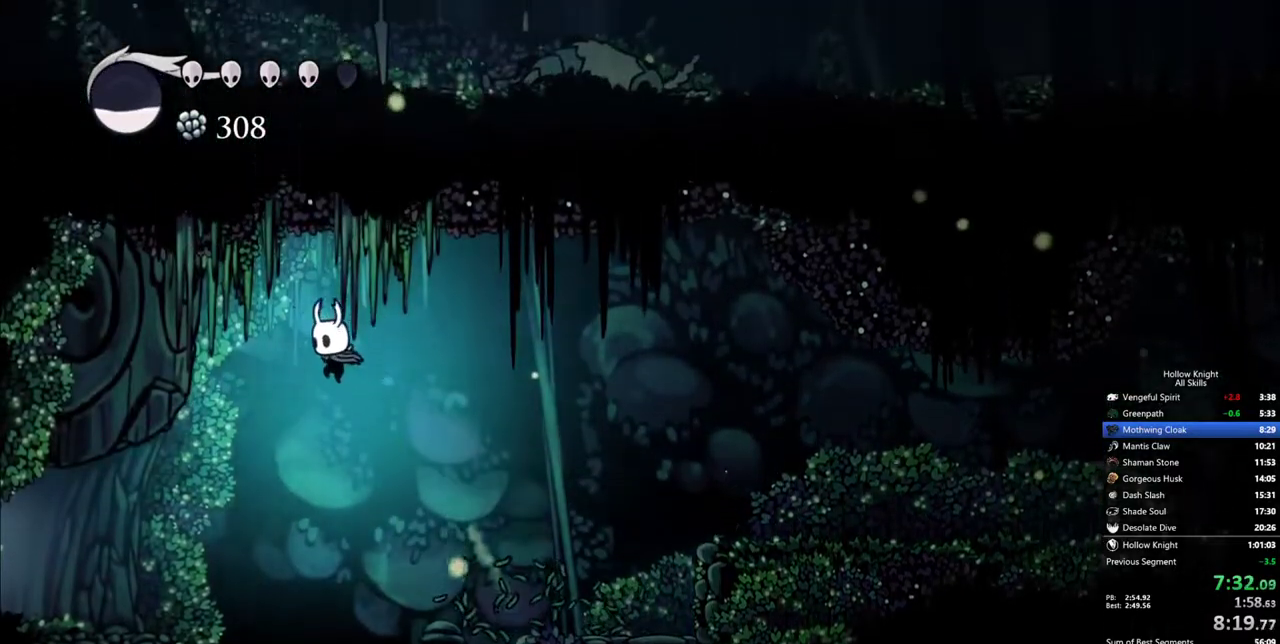
{"keys": ["left"], "events": [[467, "jump", "up"]]}
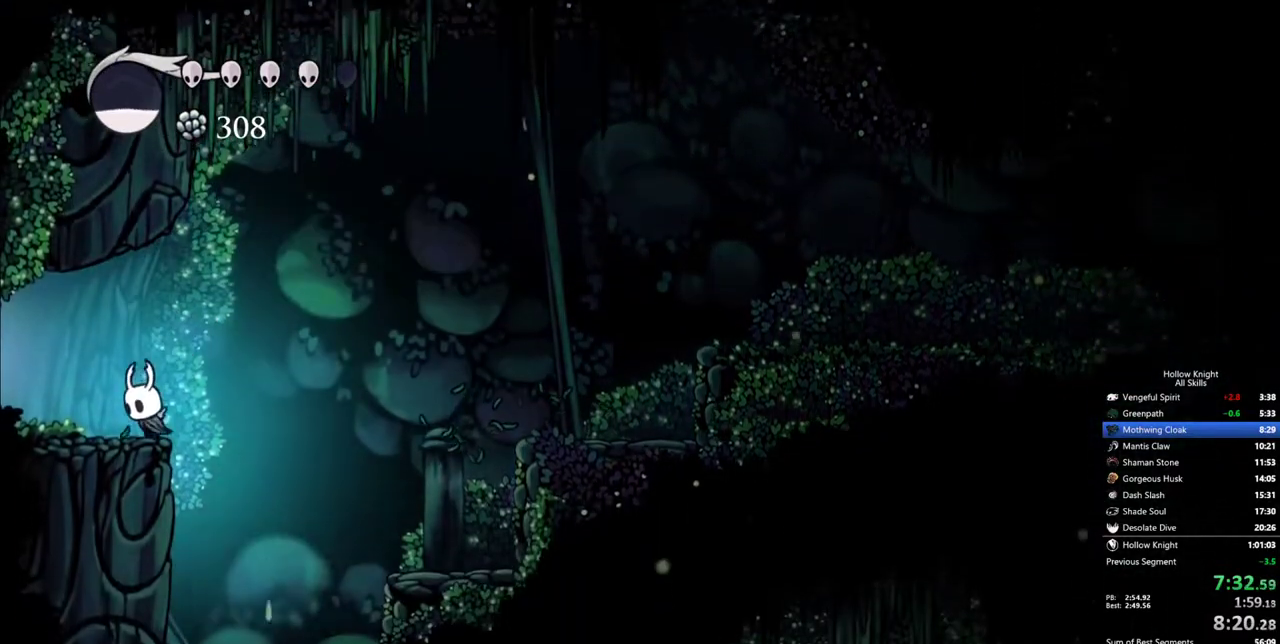
{"keys": ["left"], "events": []}
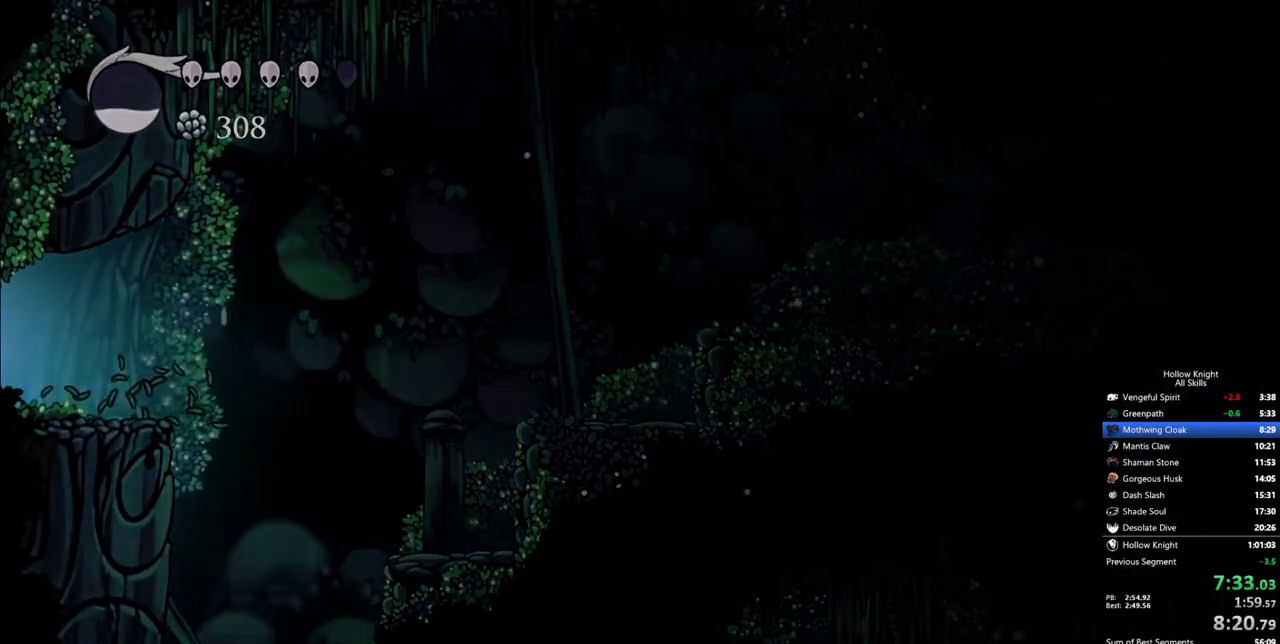
{"keys": ["left"], "events": []}
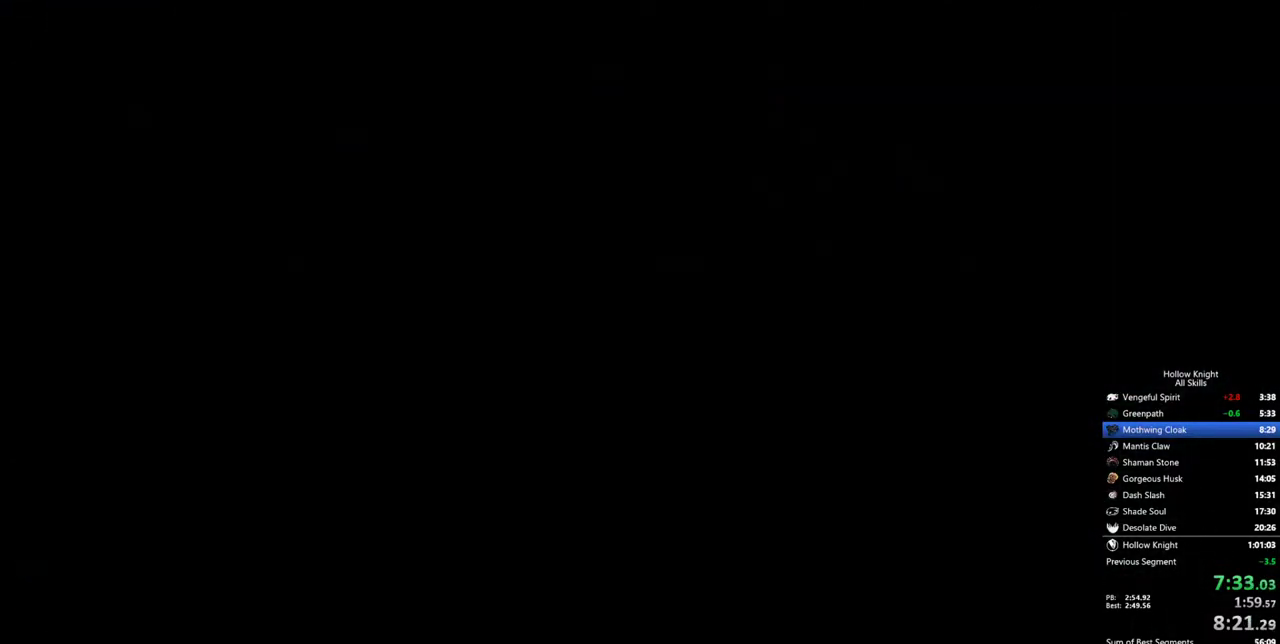
{"keys": ["left"], "events": []}
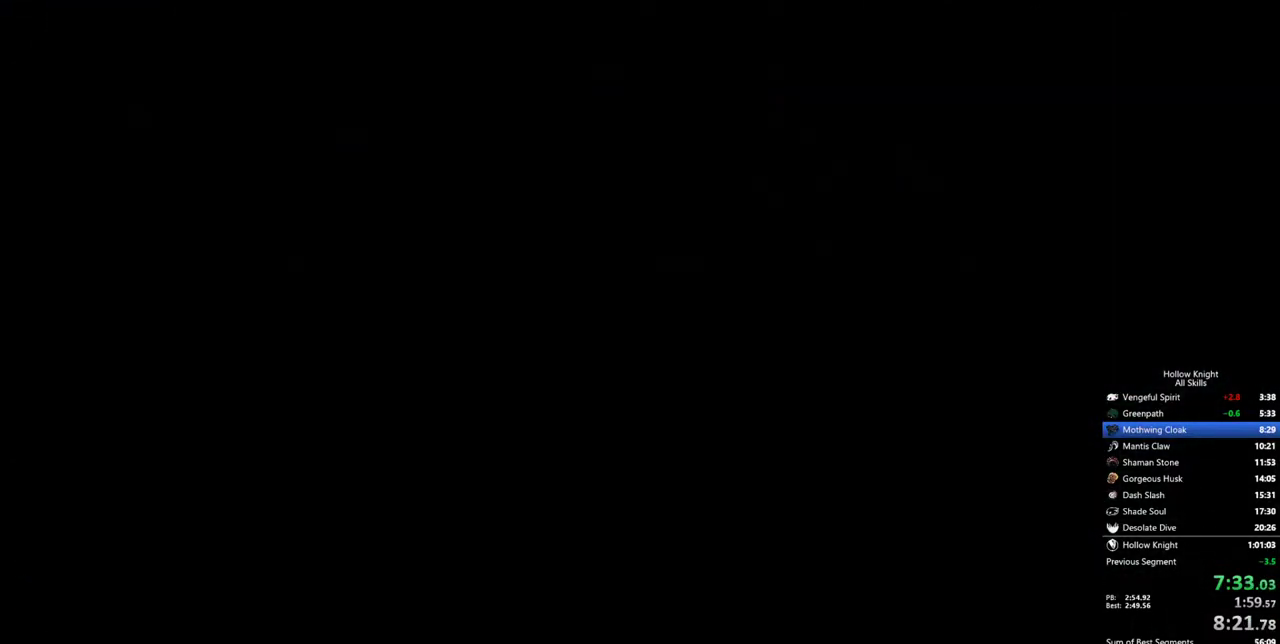
{"keys": ["left"], "events": []}
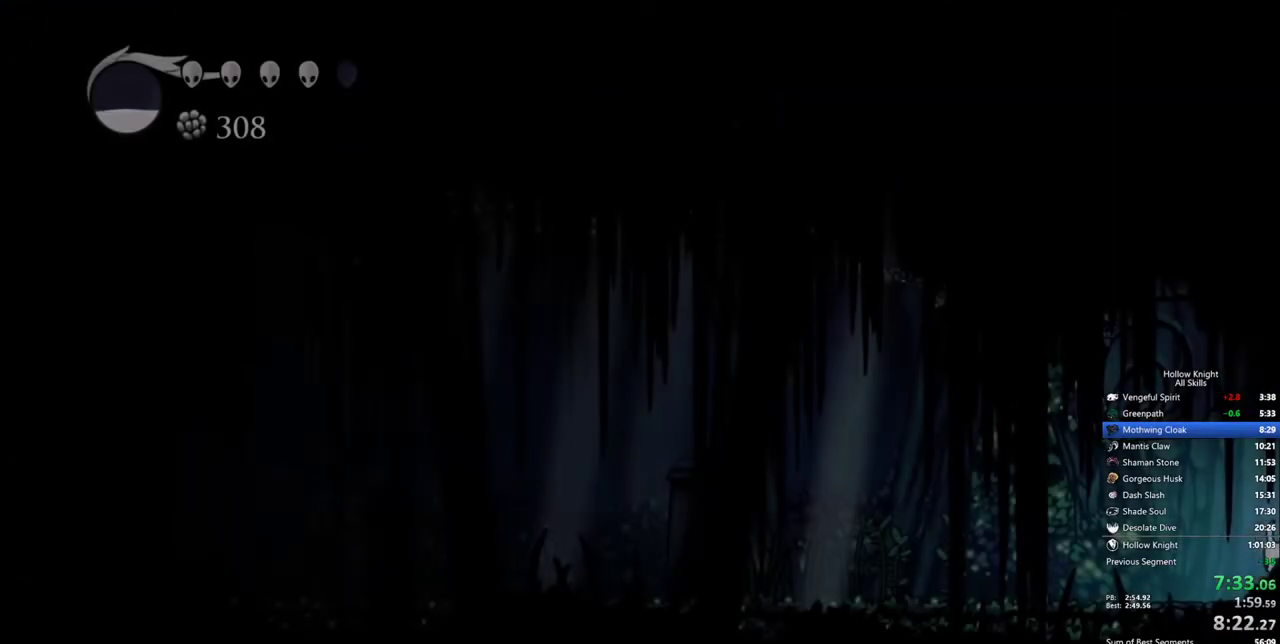
{"keys": ["left"], "events": []}
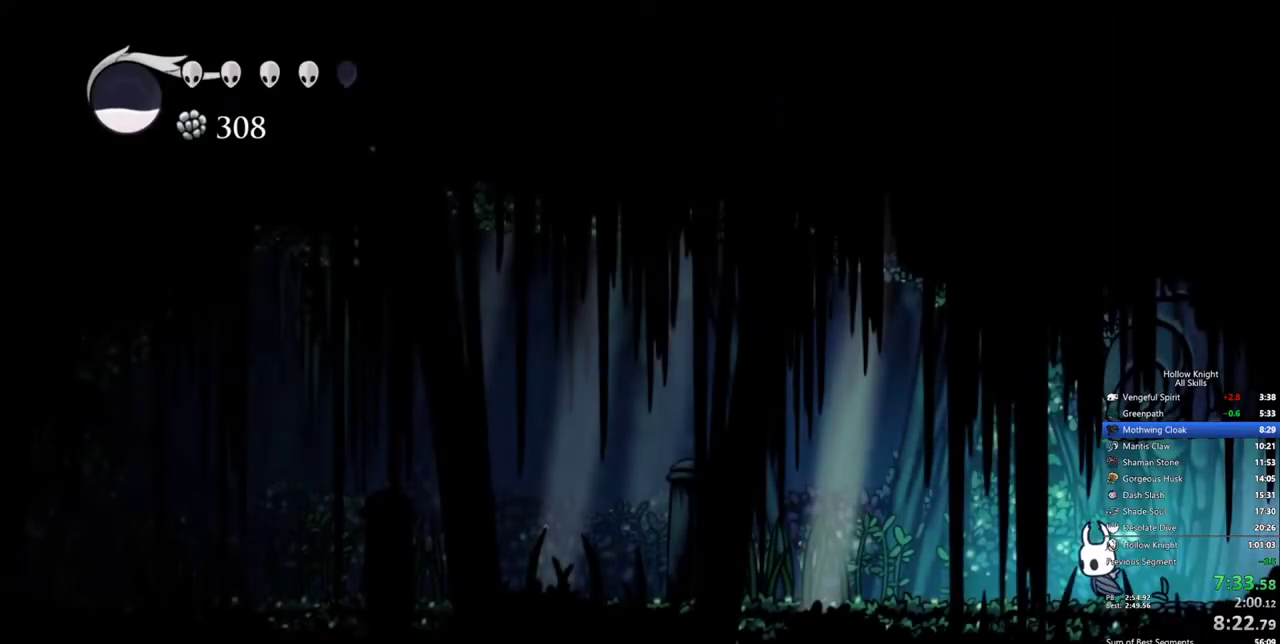
{"keys": ["left", "nail"], "events": [[433, "nail", "down"]]}
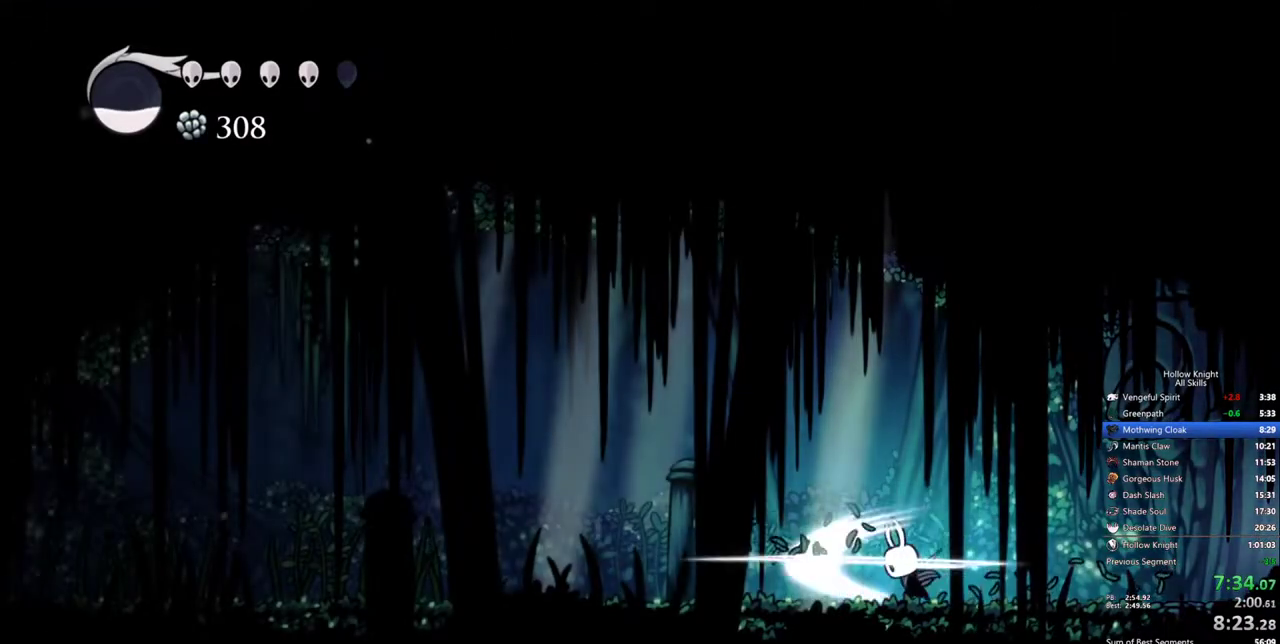
{"keys": ["left"], "events": [[67, "nail", "up"]]}
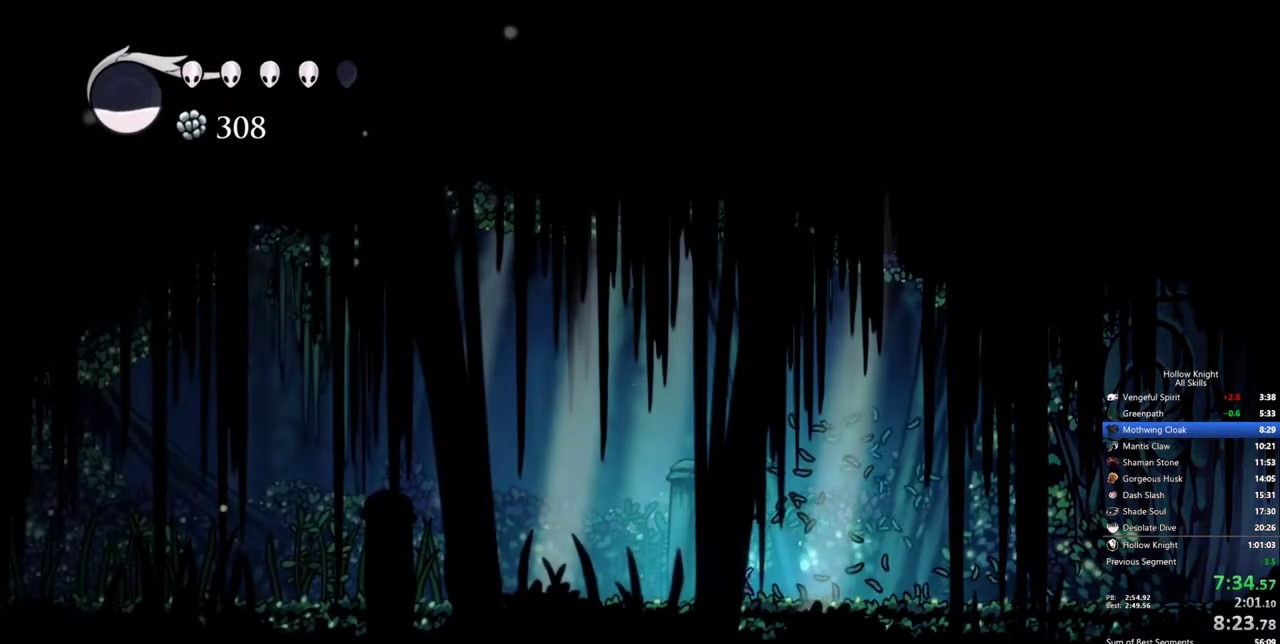
{"keys": ["left"], "events": []}
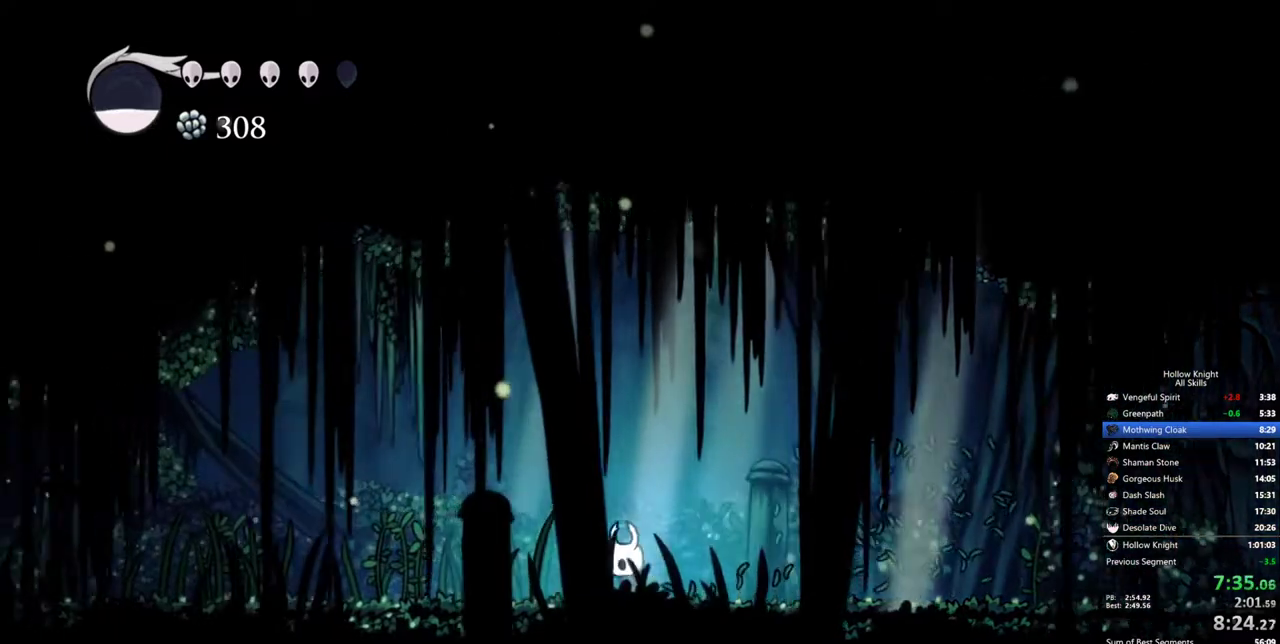
{"keys": ["left"], "events": [[100, "nail", "down"], [183, "nail", "up"]]}
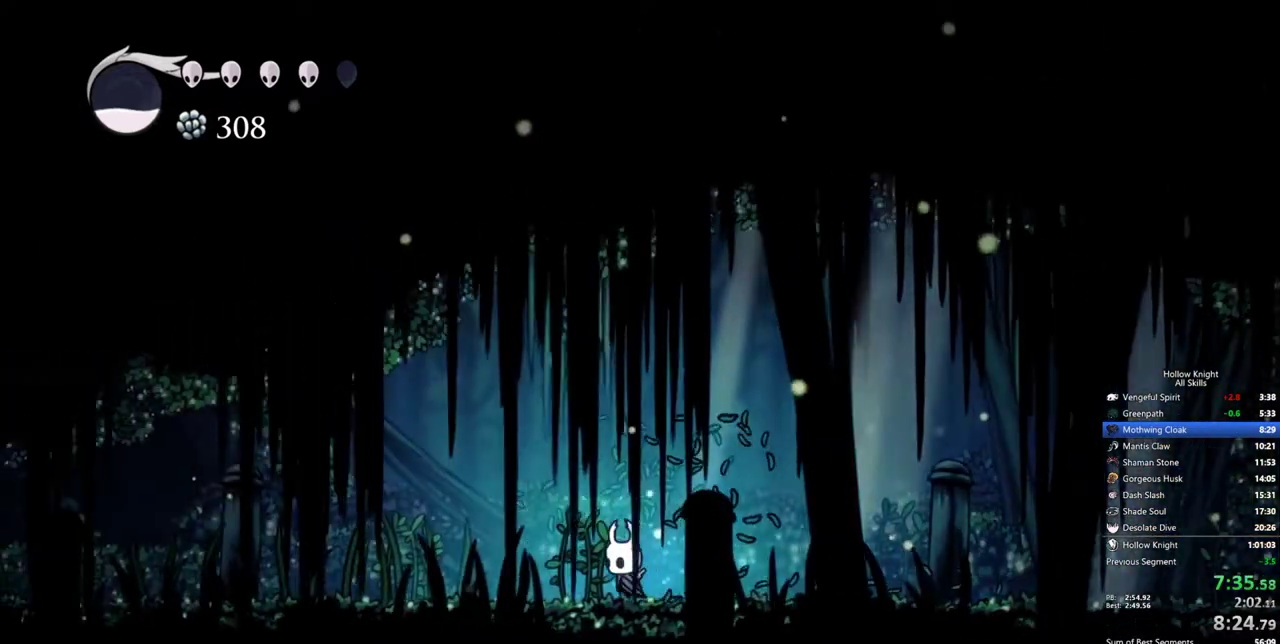
{"keys": ["left"], "events": [[67, "nail", "down"], [167, "nail", "up"]]}
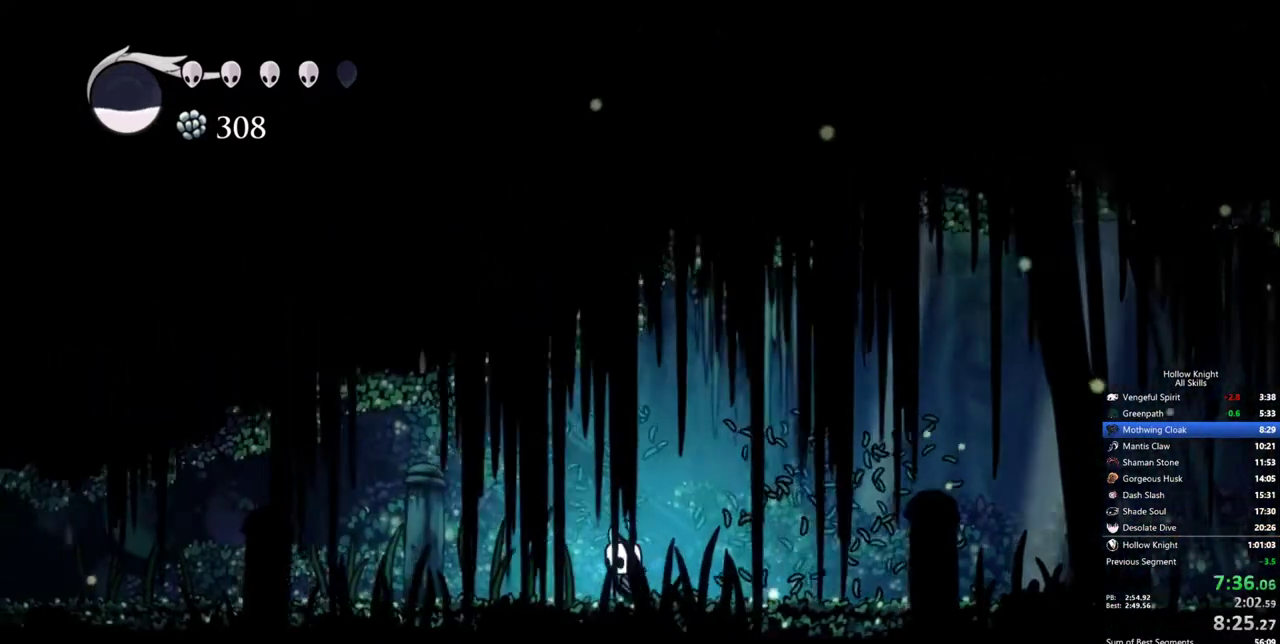
{"keys": ["left"], "events": [[83, "nail", "down"], [167, "nail", "up"]]}